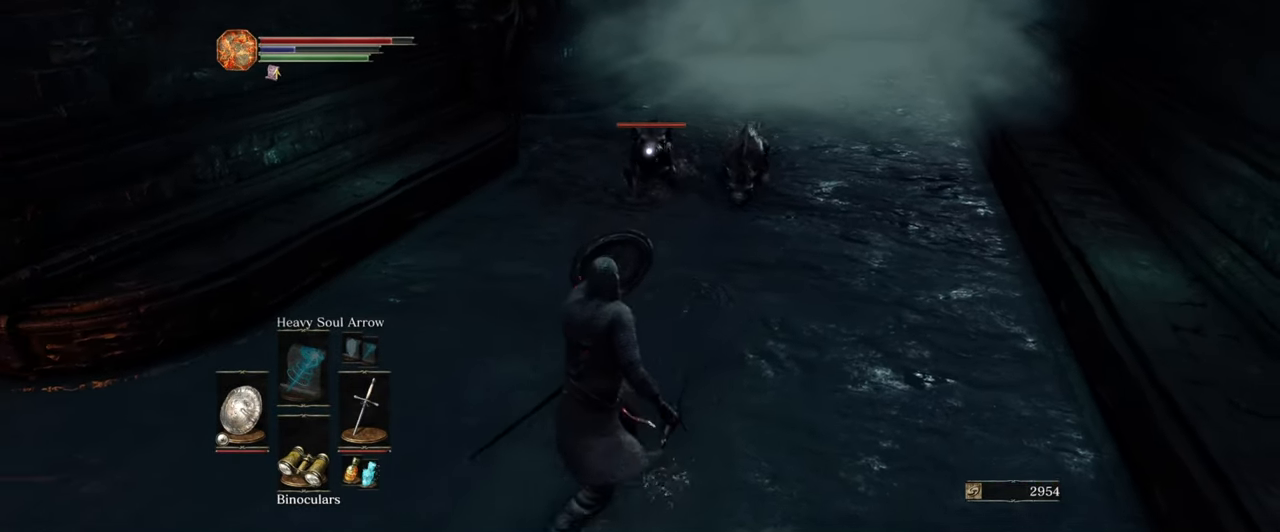
Gameplay with a controller (Xbox layout); each line is a JSON object with the inputs held at the frame after it. "events" lists button and stick changes between this image and that frame as [ms after this image, input, new state], when the widget could be followed in between. Not read: L1 L3 R1 R3.
{"buttons": [], "left_stick": "down-left", "right_stick": "center", "events": []}
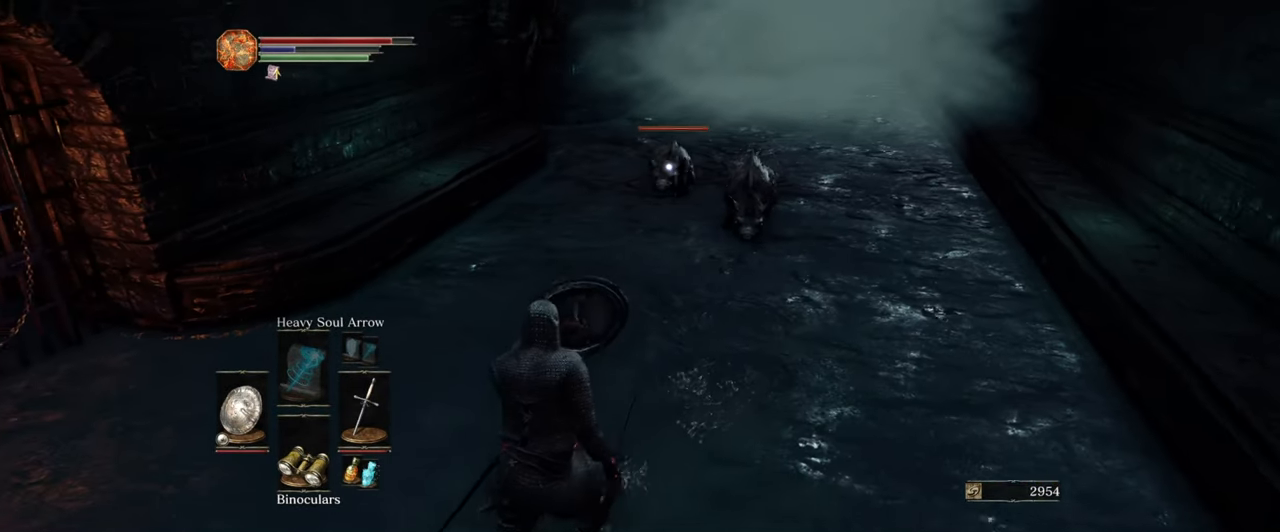
{"buttons": [], "left_stick": "down", "right_stick": "center", "events": [[100, "left_stick", "down"]]}
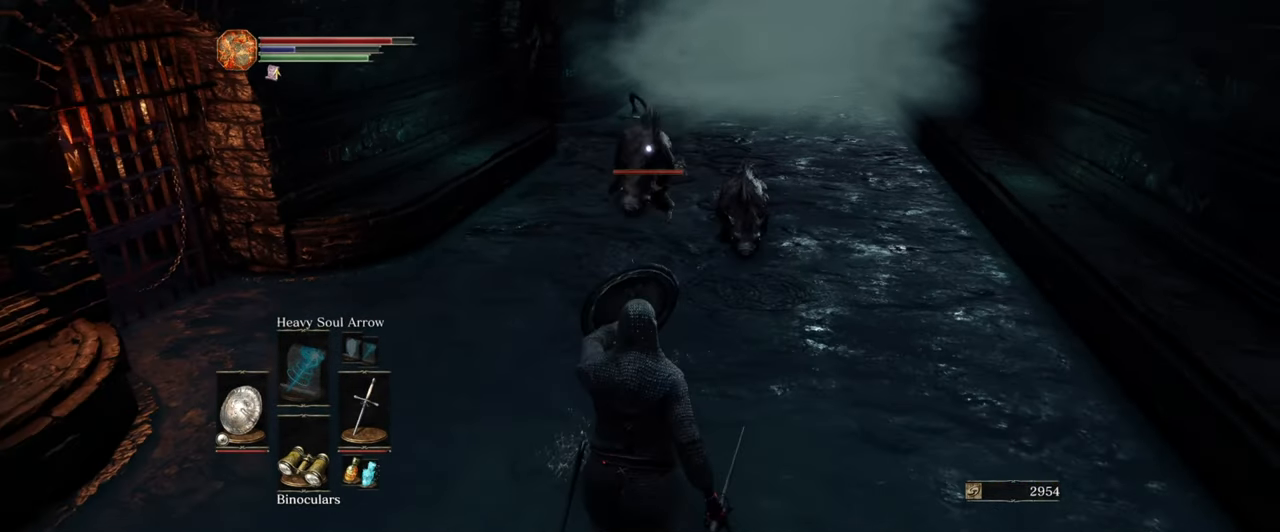
{"buttons": [], "left_stick": "up", "right_stick": "center", "events": [[200, "left_stick", "up-left"], [433, "left_stick", "up"]]}
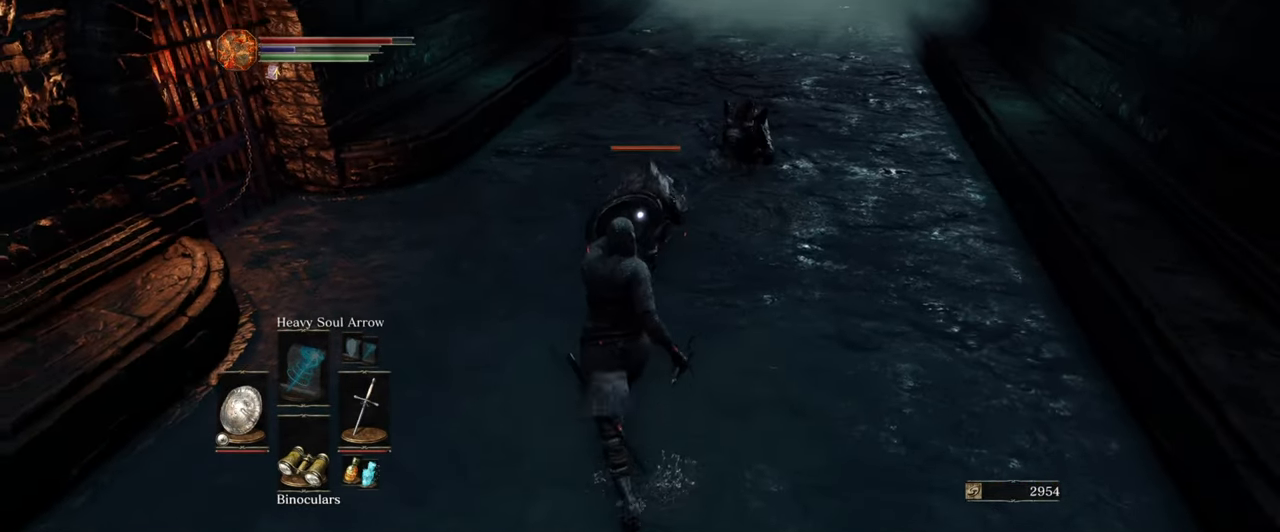
{"buttons": [], "left_stick": "center", "right_stick": "center", "events": [[333, "left_stick", "center"]]}
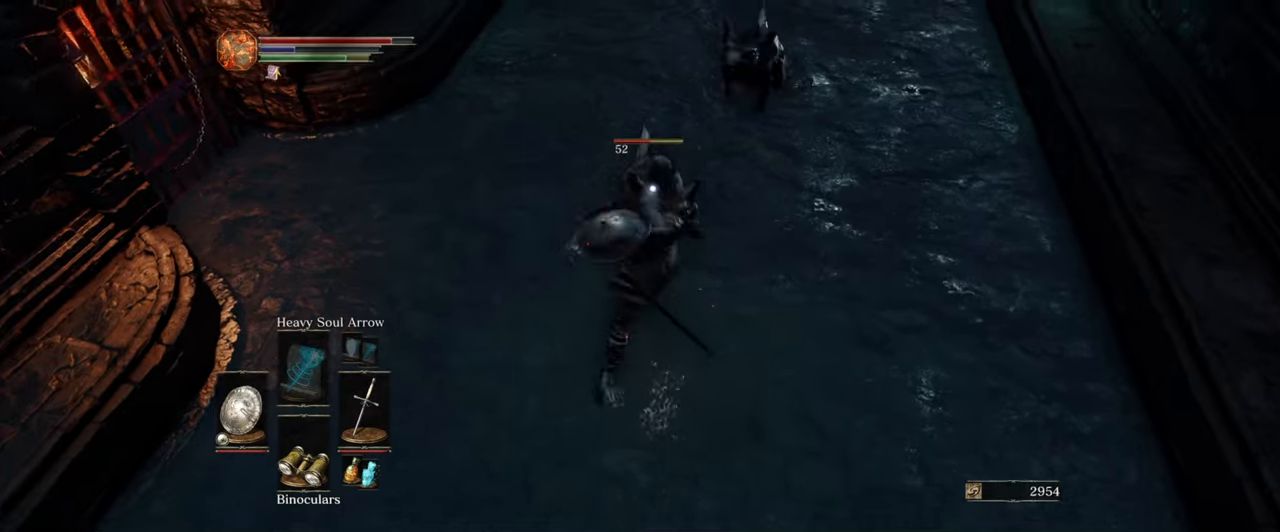
{"buttons": [], "left_stick": "center", "right_stick": "center", "events": []}
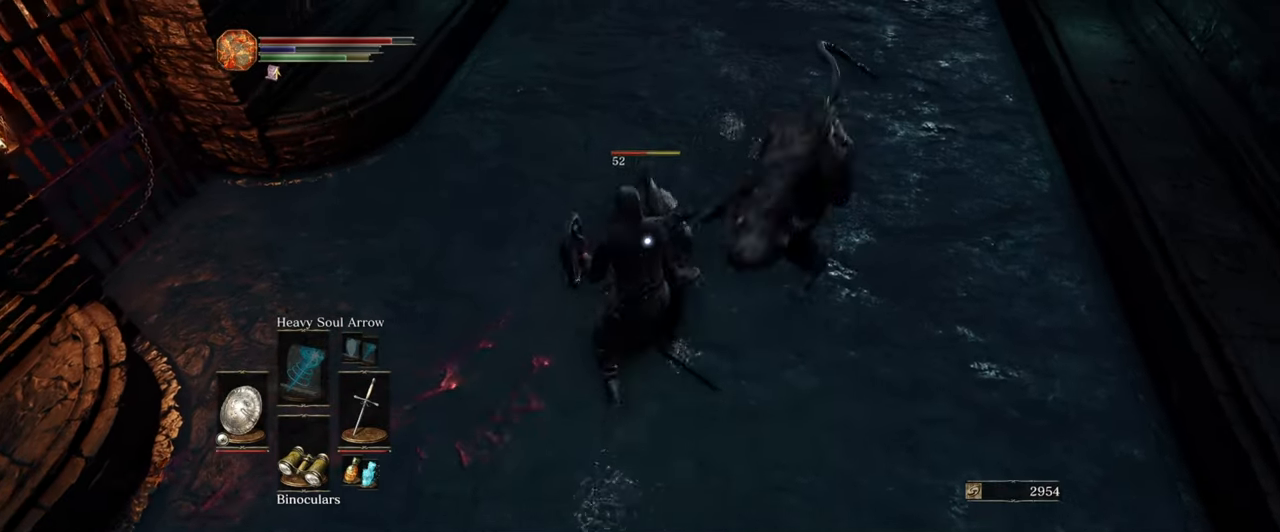
{"buttons": [], "left_stick": "center", "right_stick": "center", "events": []}
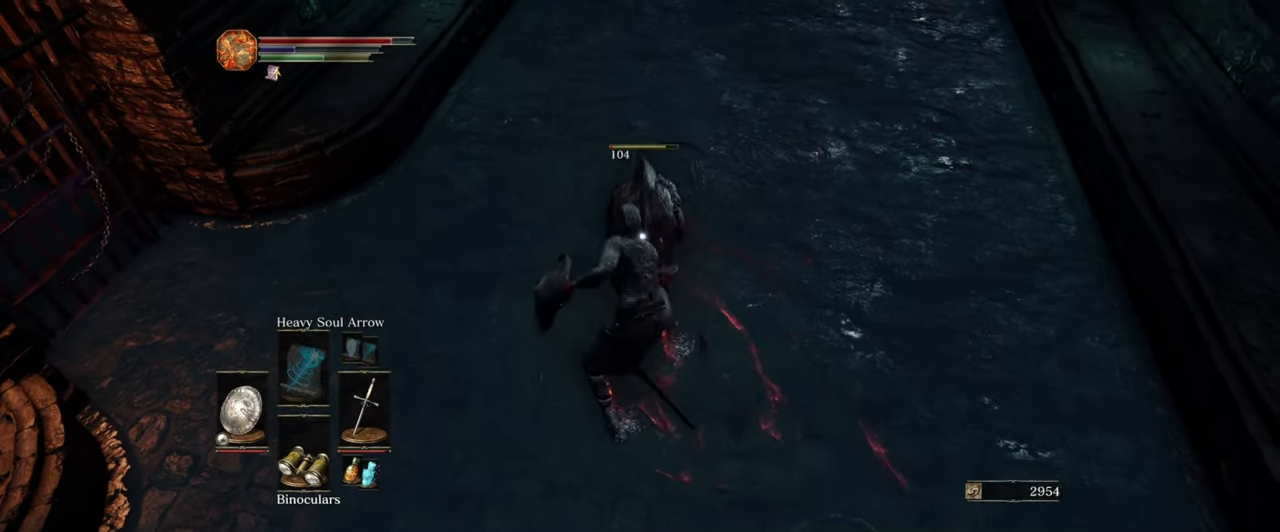
{"buttons": [], "left_stick": "center", "right_stick": "center", "events": []}
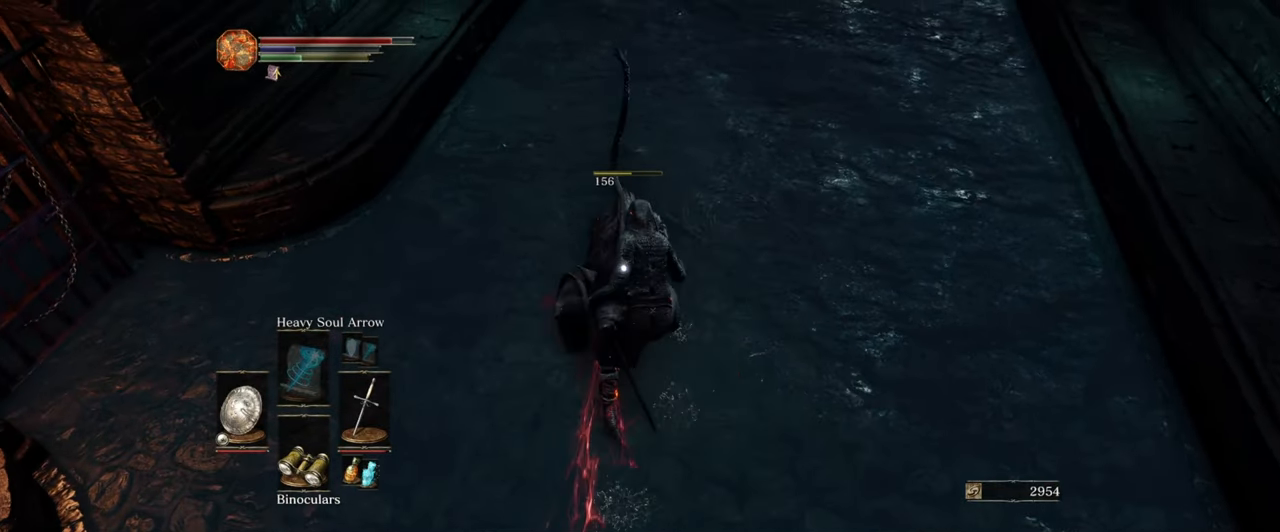
{"buttons": [], "left_stick": "down", "right_stick": "left", "events": [[134, "right_stick", "right"], [284, "left_stick", "down"], [500, "right_stick", "left"]]}
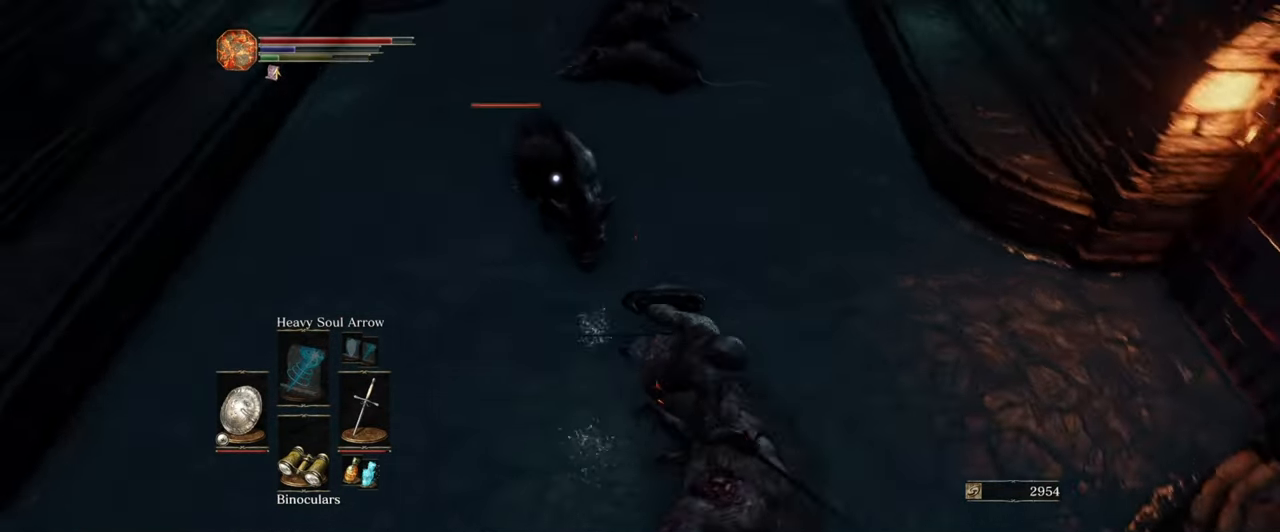
{"buttons": [], "left_stick": "up", "right_stick": "center", "events": [[134, "left_stick", "up-left"], [150, "right_stick", "center"], [250, "left_stick", "up"]]}
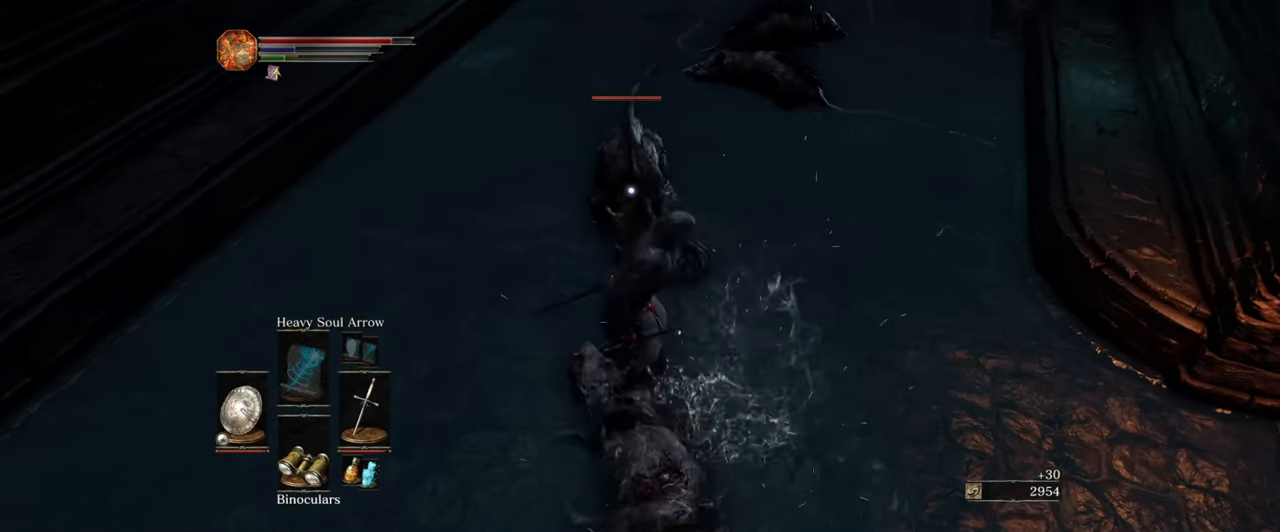
{"buttons": [], "left_stick": "up", "right_stick": "center", "events": []}
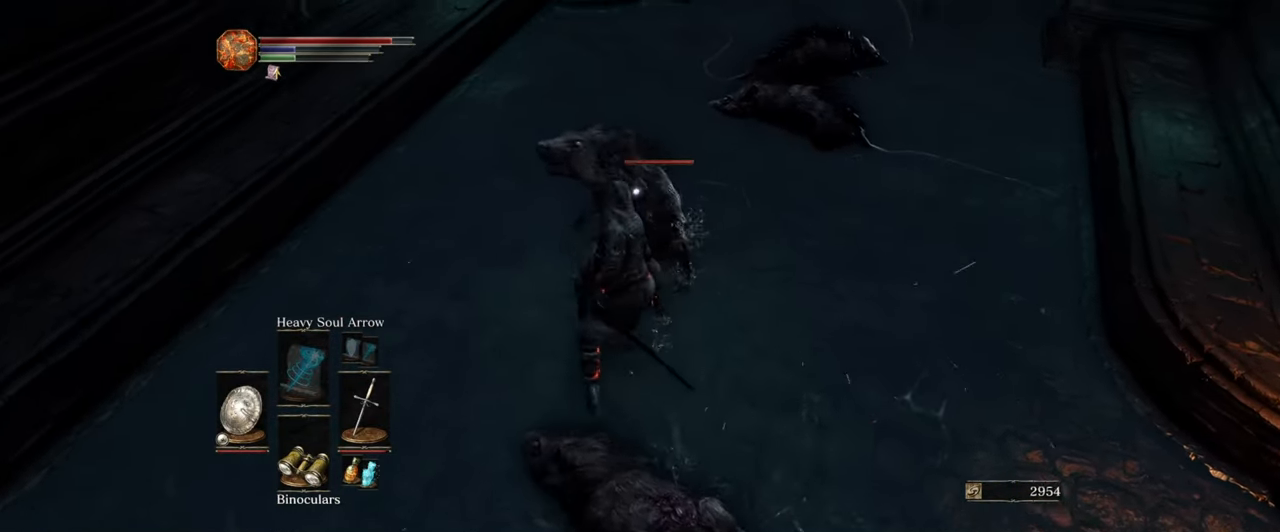
{"buttons": [], "left_stick": "center", "right_stick": "center", "events": [[150, "left_stick", "center"]]}
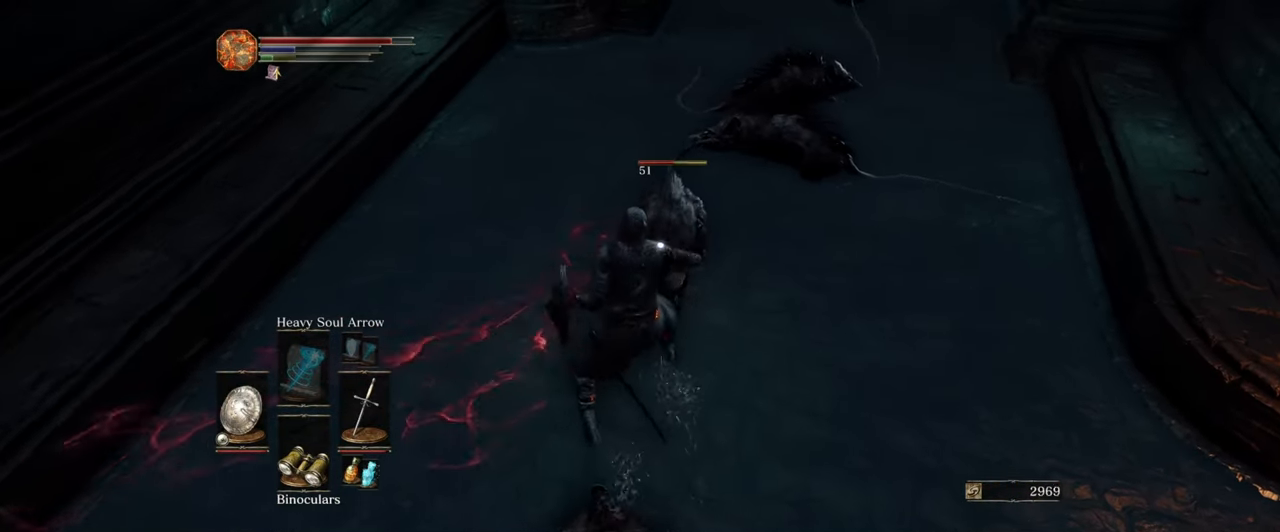
{"buttons": [], "left_stick": "center", "right_stick": "center", "events": []}
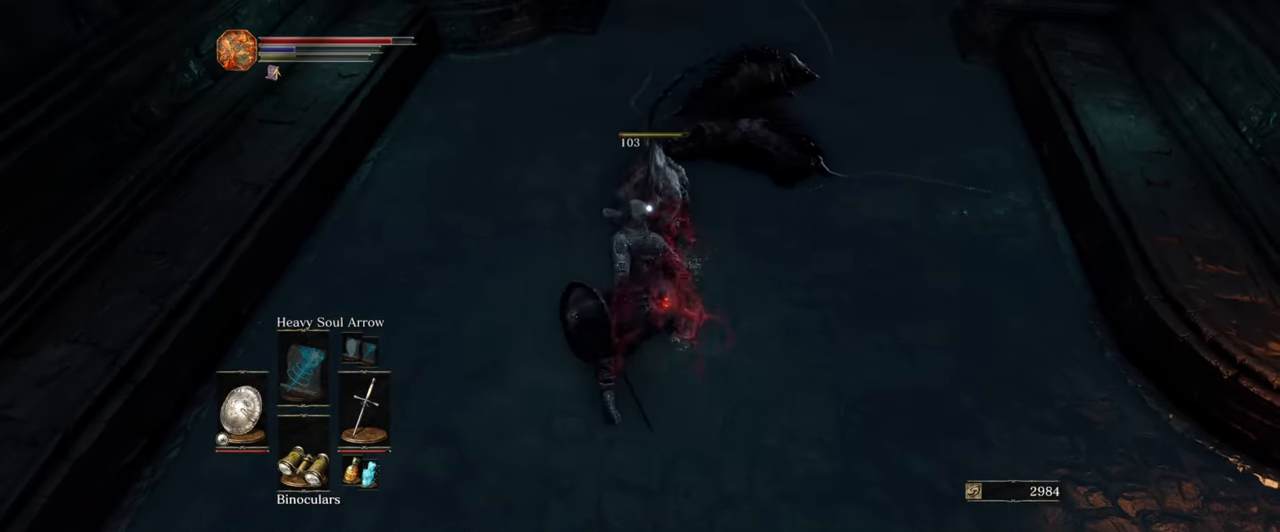
{"buttons": [], "left_stick": "center", "right_stick": "center", "events": []}
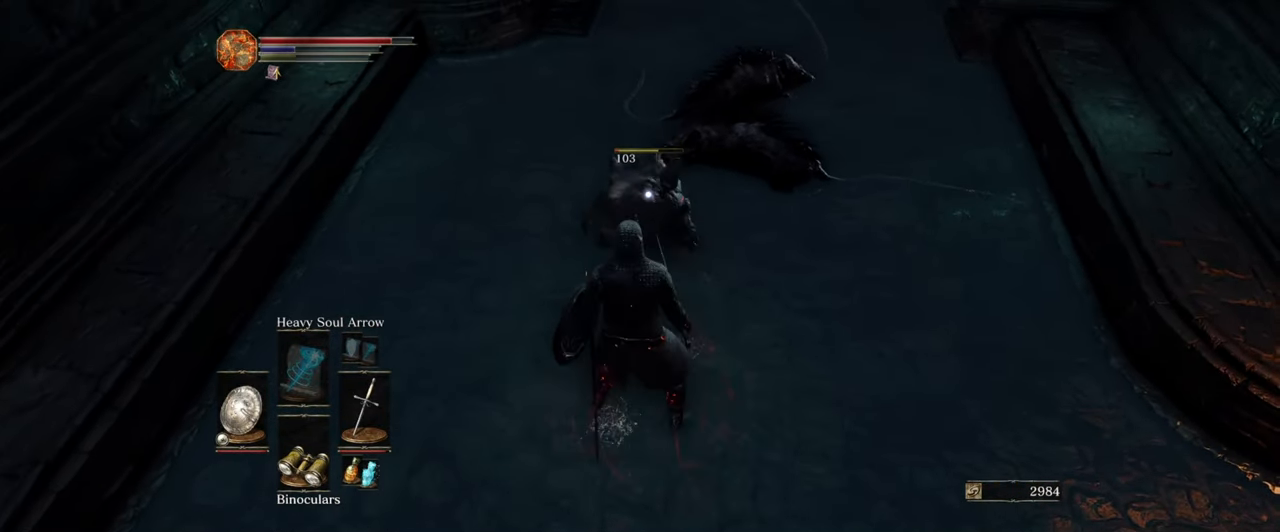
{"buttons": [], "left_stick": "left", "right_stick": "center", "events": [[400, "left_stick", "left"]]}
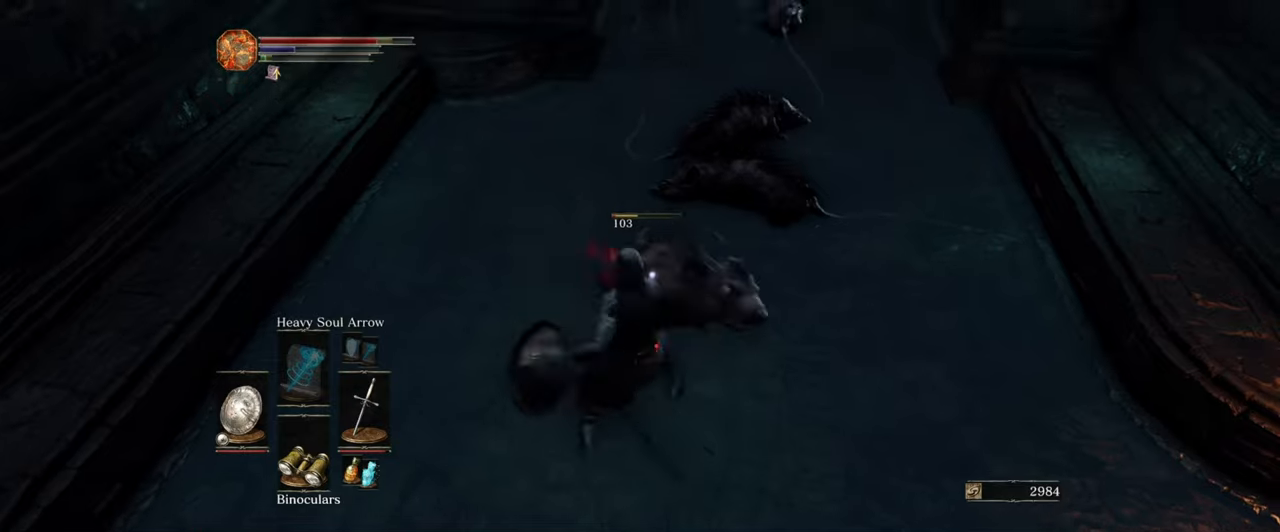
{"buttons": [], "left_stick": "center", "right_stick": "center", "events": [[83, "left_stick", "center"]]}
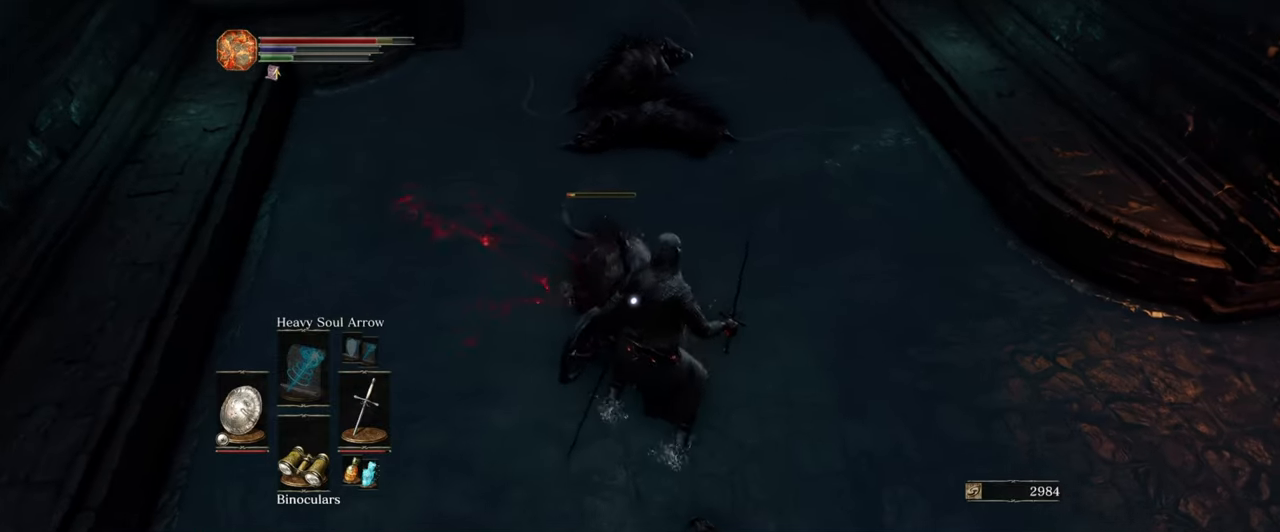
{"buttons": [], "left_stick": "up-left", "right_stick": "center", "events": [[16, "left_stick", "left"], [466, "left_stick", "up-left"]]}
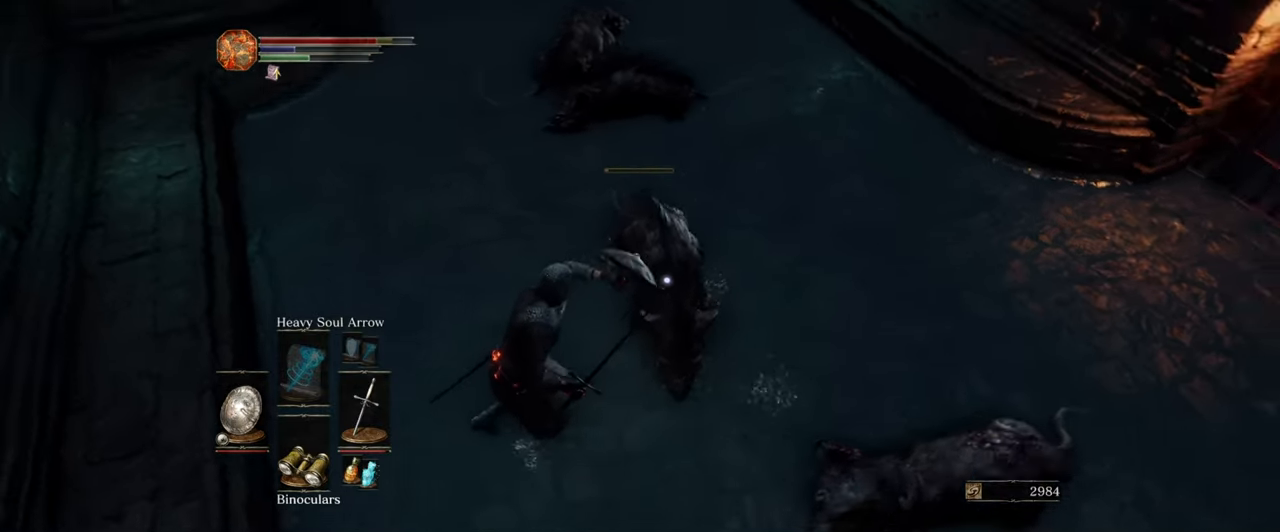
{"buttons": [], "left_stick": "up", "right_stick": "center", "events": [[350, "left_stick", "up"]]}
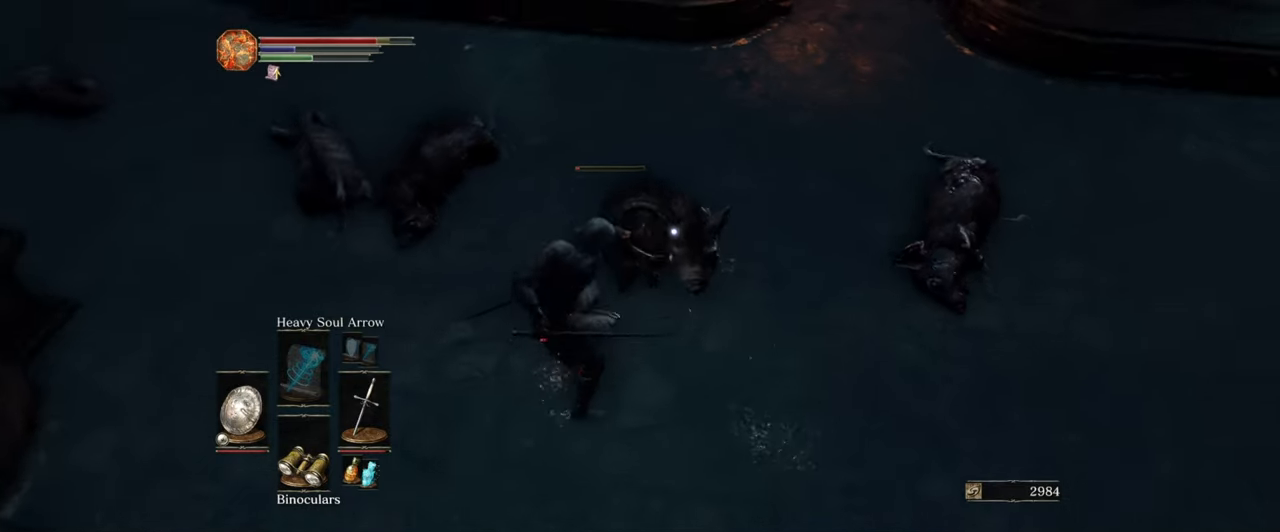
{"buttons": [], "left_stick": "center", "right_stick": "center", "events": [[400, "left_stick", "center"]]}
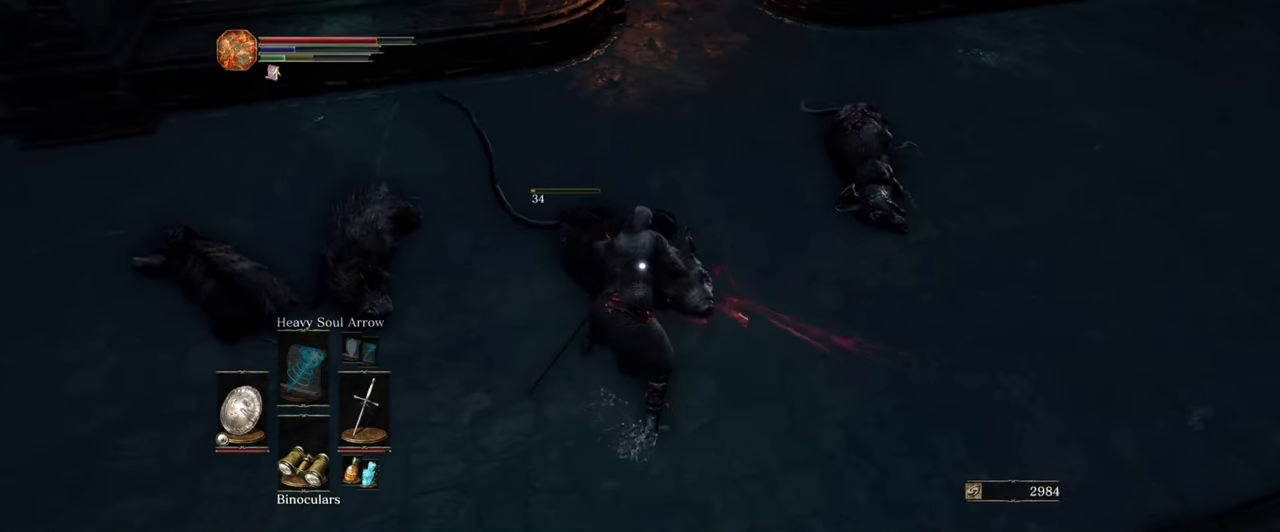
{"buttons": [], "left_stick": "center", "right_stick": "up-right", "events": [[316, "right_stick", "up-right"]]}
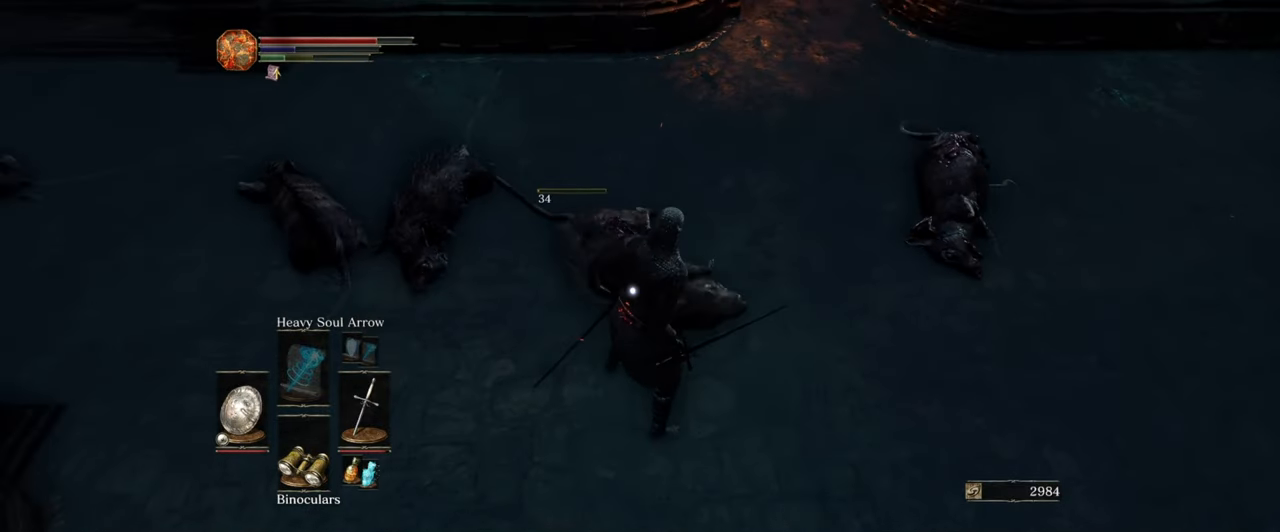
{"buttons": [], "left_stick": "center", "right_stick": "center", "events": [[150, "right_stick", "center"]]}
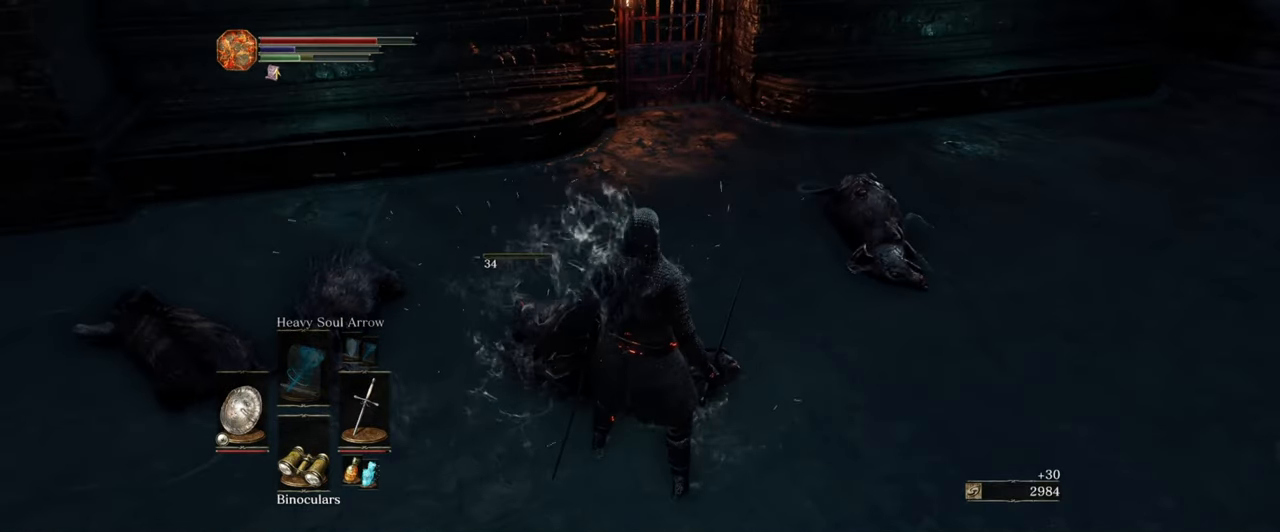
{"buttons": [], "left_stick": "up", "right_stick": "center", "events": [[66, "right_stick", "up-right"], [300, "left_stick", "up"], [333, "right_stick", "center"]]}
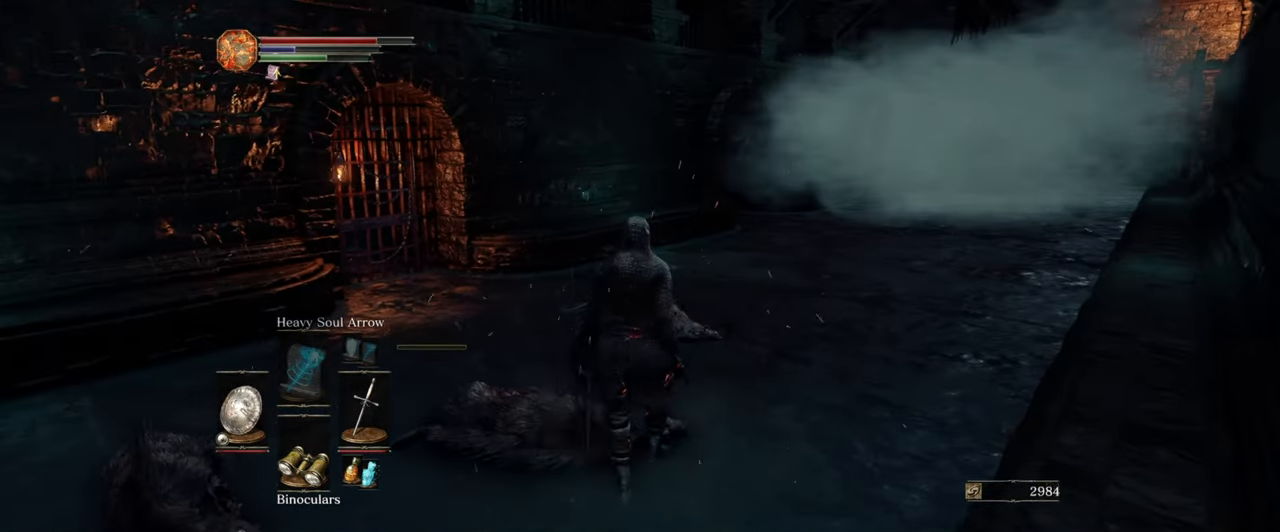
{"buttons": [], "left_stick": "up-right", "right_stick": "center", "events": [[200, "left_stick", "up-right"], [200, "right_stick", "down-right"], [433, "right_stick", "center"]]}
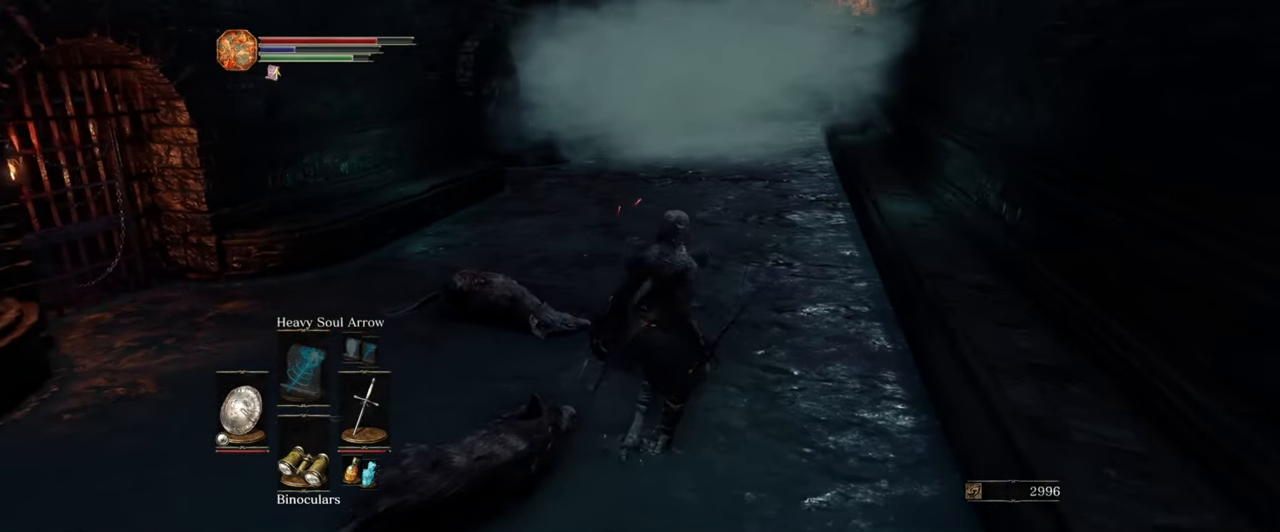
{"buttons": [], "left_stick": "up-right", "right_stick": "left", "events": [[316, "right_stick", "left"]]}
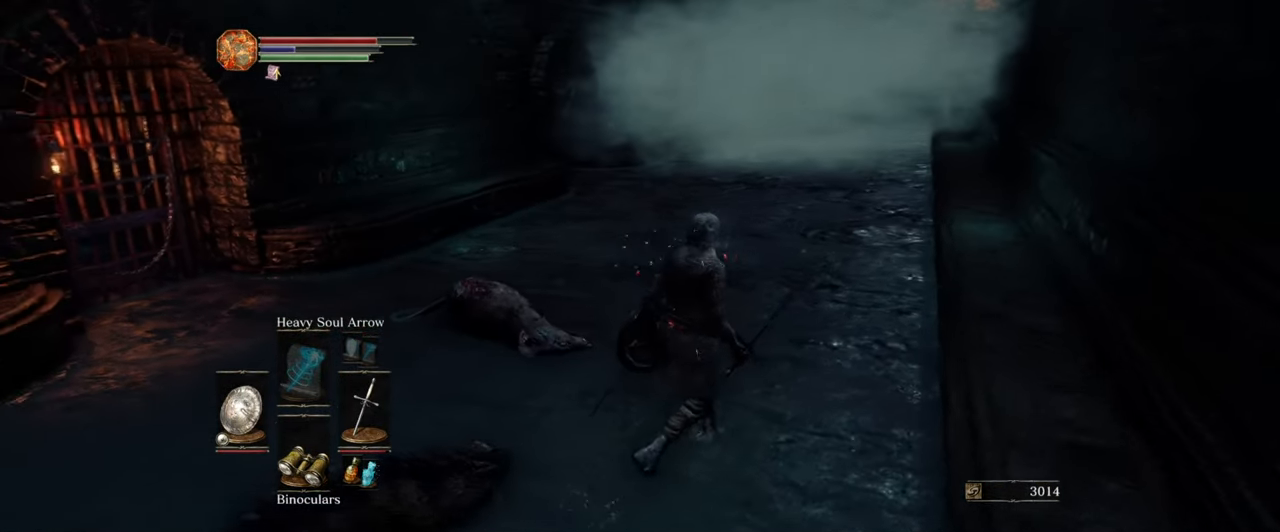
{"buttons": [], "left_stick": "up", "right_stick": "center", "events": [[66, "right_stick", "center"], [500, "left_stick", "up"]]}
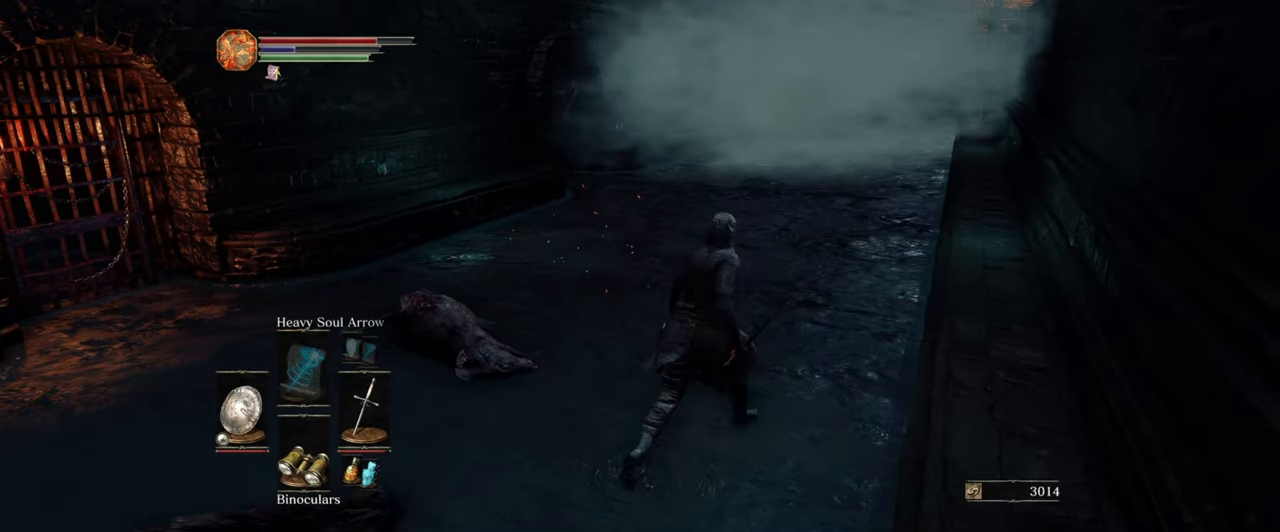
{"buttons": [], "left_stick": "up", "right_stick": "center", "events": []}
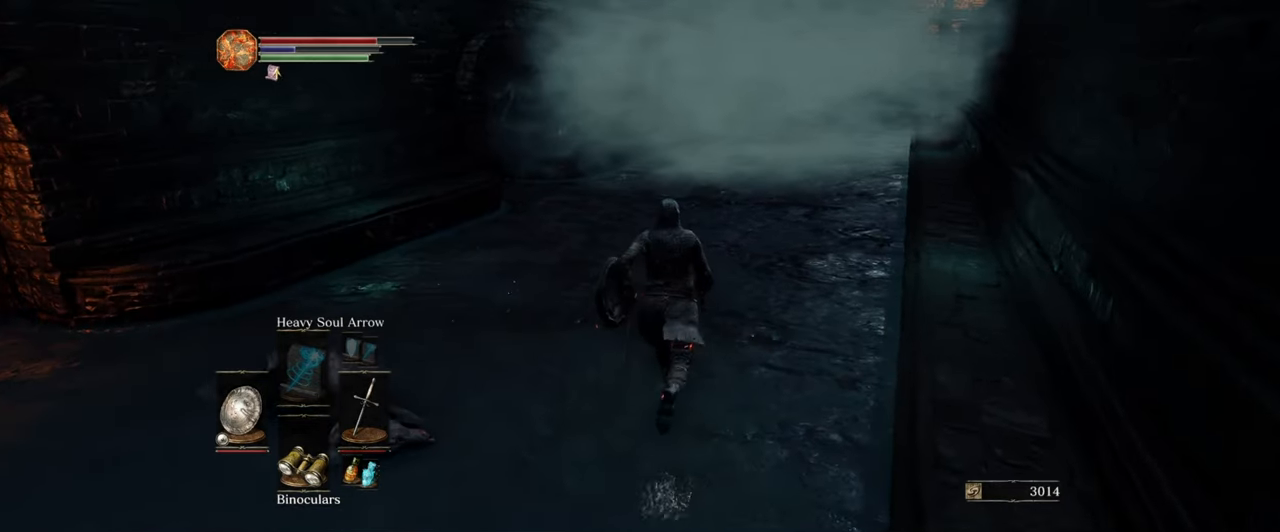
{"buttons": [], "left_stick": "center", "right_stick": "center", "events": [[167, "left_stick", "center"], [400, "DPAD_DOWN", "down"], [467, "DPAD_DOWN", "up"]]}
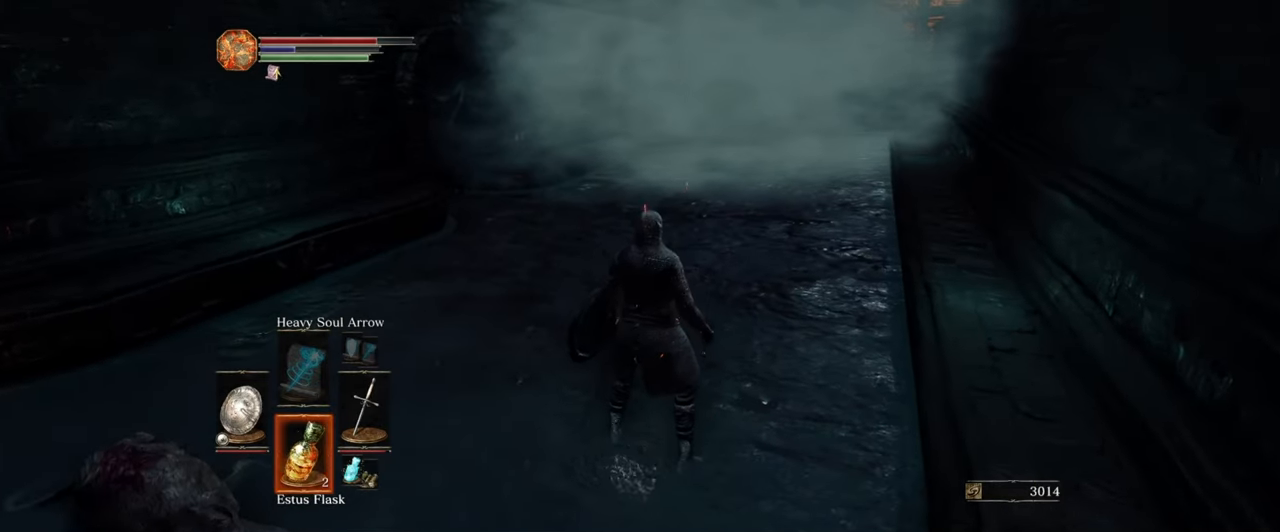
{"buttons": [], "left_stick": "center", "right_stick": "center", "events": [[83, "DPAD_DOWN", "down"], [183, "DPAD_DOWN", "up"]]}
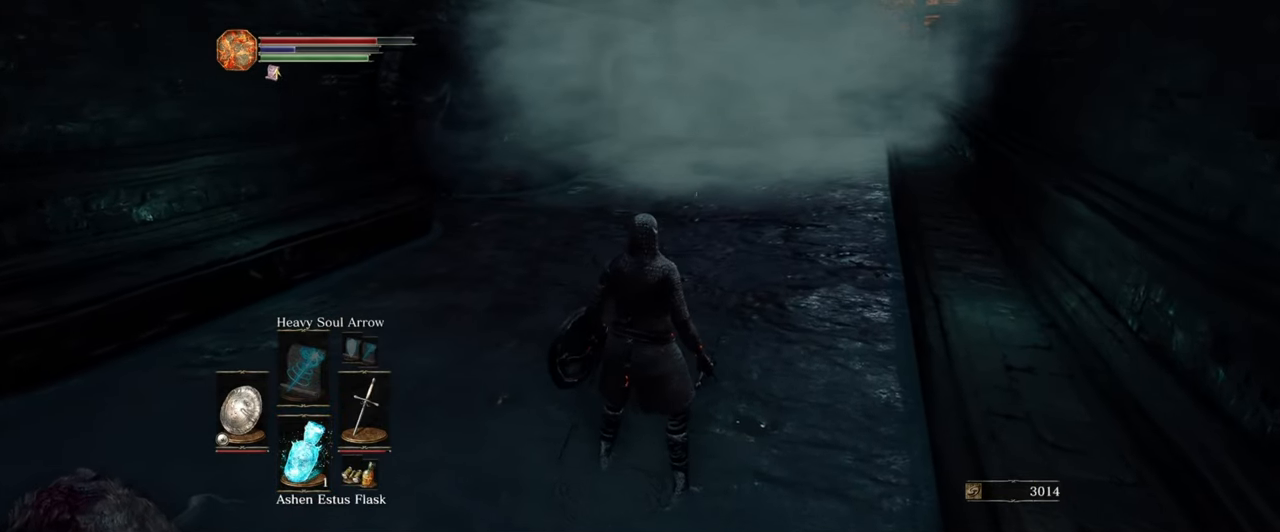
{"buttons": [], "left_stick": "center", "right_stick": "center", "events": [[17, "X", "down"], [167, "X", "up"]]}
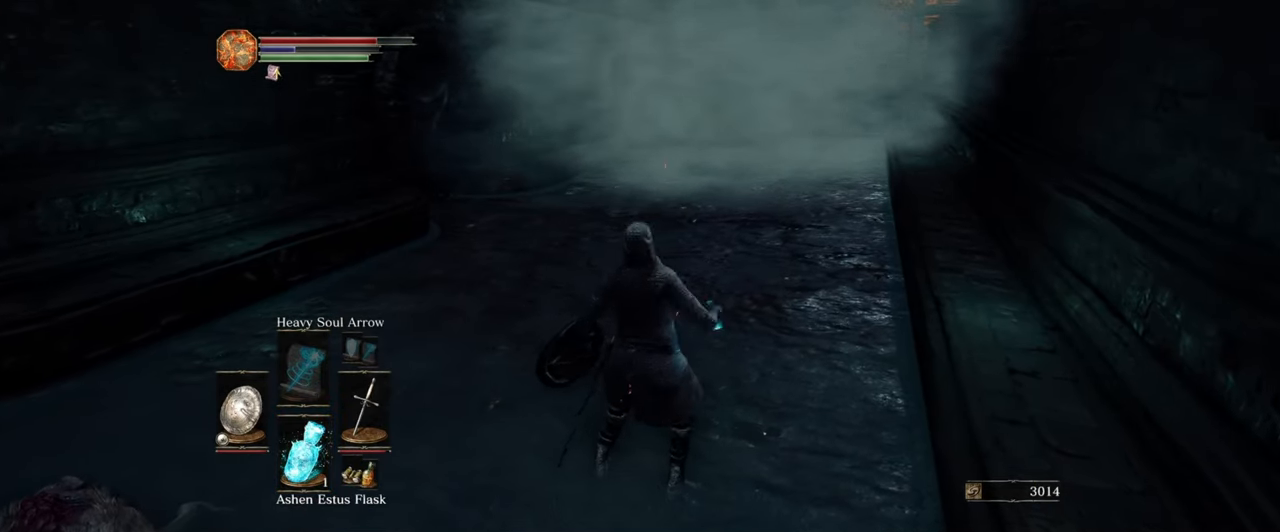
{"buttons": ["DPAD_DOWN"], "left_stick": "center", "right_stick": "center", "events": [[483, "DPAD_DOWN", "down"]]}
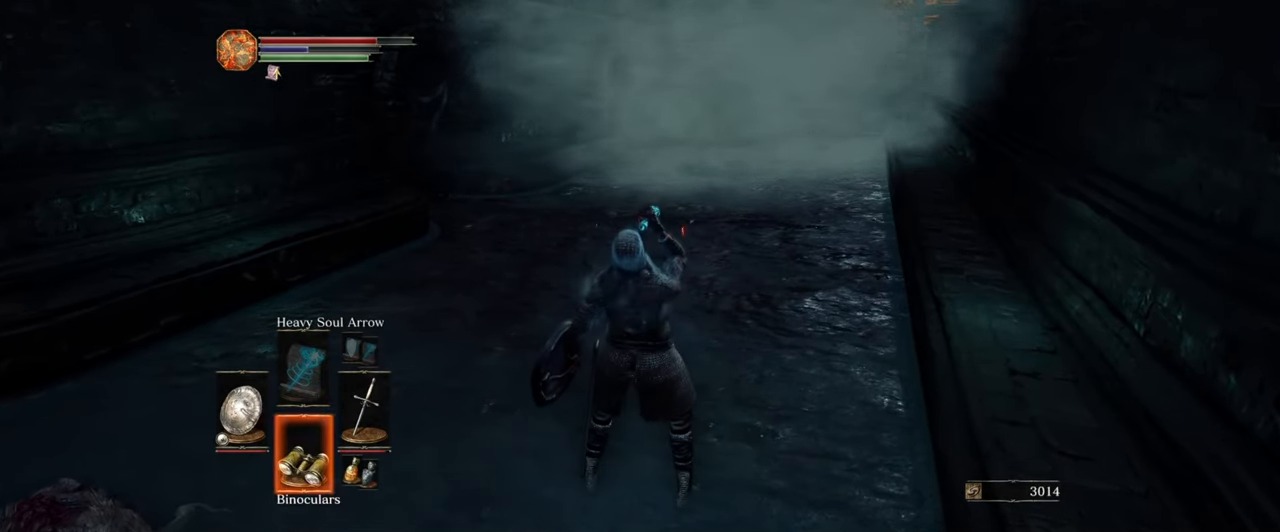
{"buttons": [], "left_stick": "center", "right_stick": "center", "events": [[83, "DPAD_DOWN", "up"], [167, "DPAD_DOWN", "down"], [267, "DPAD_DOWN", "up"]]}